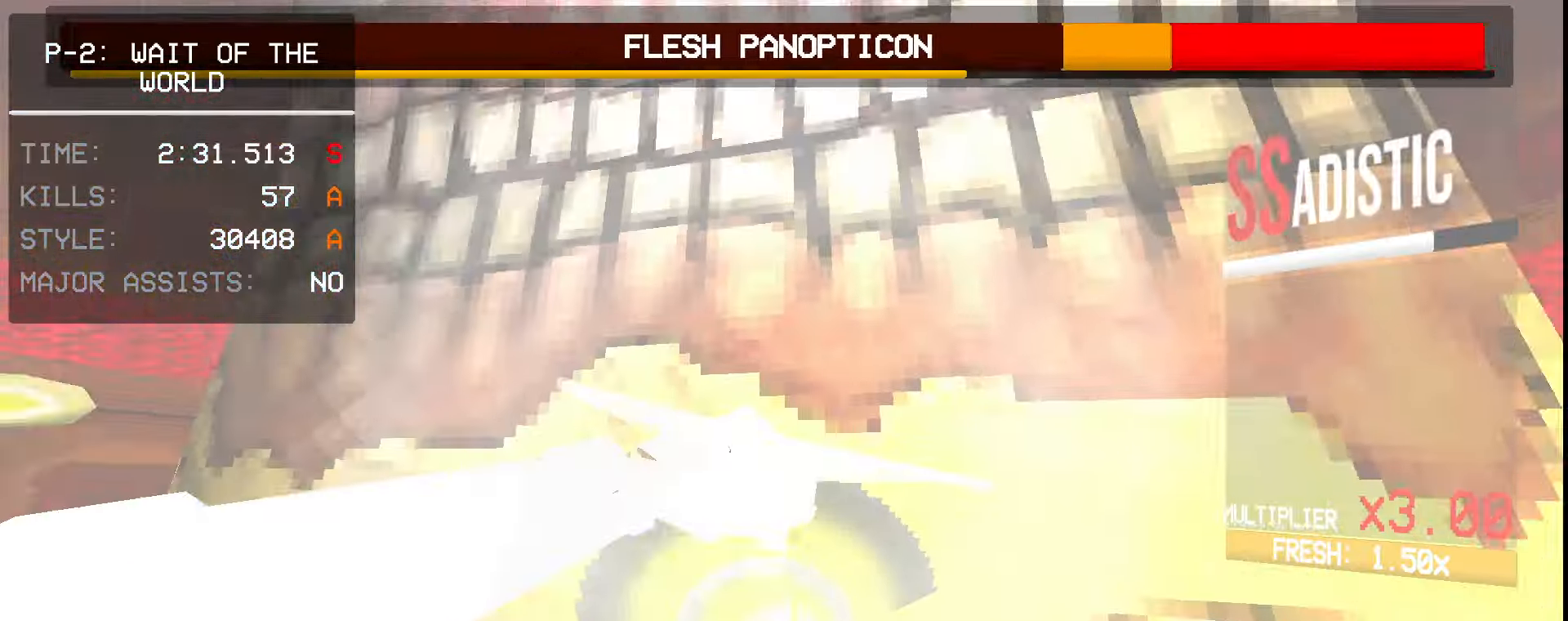
Gameplay with keyboard and mouse; each line is a JSON object with the keys and mouse buttons held at the frame after it. "events" lists presses ("down") and releases ("up") of "1", "2", "3", "4", "5", "a", "ctrl", "d", "e", "f", "q", "r", "s", "shift", "space", "tab", "w", "mouse_left", "mouse_wheel", "mouse_right" and "mouse_mb5" between this image and that frame as [ms after this image, input, new state], when the widget could be followed in between. "mouse_left", "mouse_wheel", "mouse_right", "mouse_mb5" = the "left", "wheel", "right", "mb5" buttons of the "mouse" list. No other keys are recorded. "wheel" means that the mouse wheel is clicked or scrolled. Mouse movement is not recorded. Not read: mouse_mb4.
{"keys": ["w"], "mouse": ["left"]}
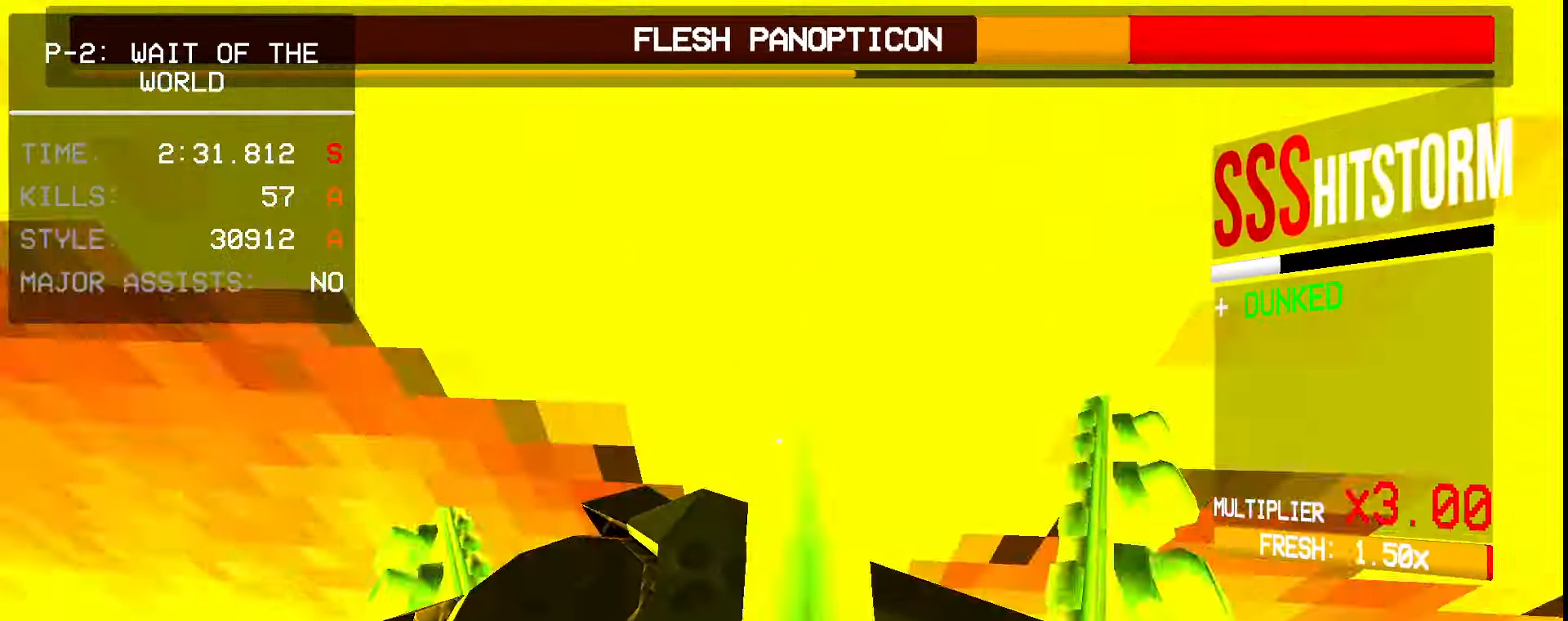
{"keys": ["w"], "mouse": ["right"], "events": [[17, "1", "down"], [50, "mouse_left", "up"], [83, "e", "down"], [100, "1", "up"], [150, "e", "up"], [183, "mouse_right", "down"], [200, "e", "down"], [267, "space", "down"], [350, "e", "up"], [483, "space", "up"]]}
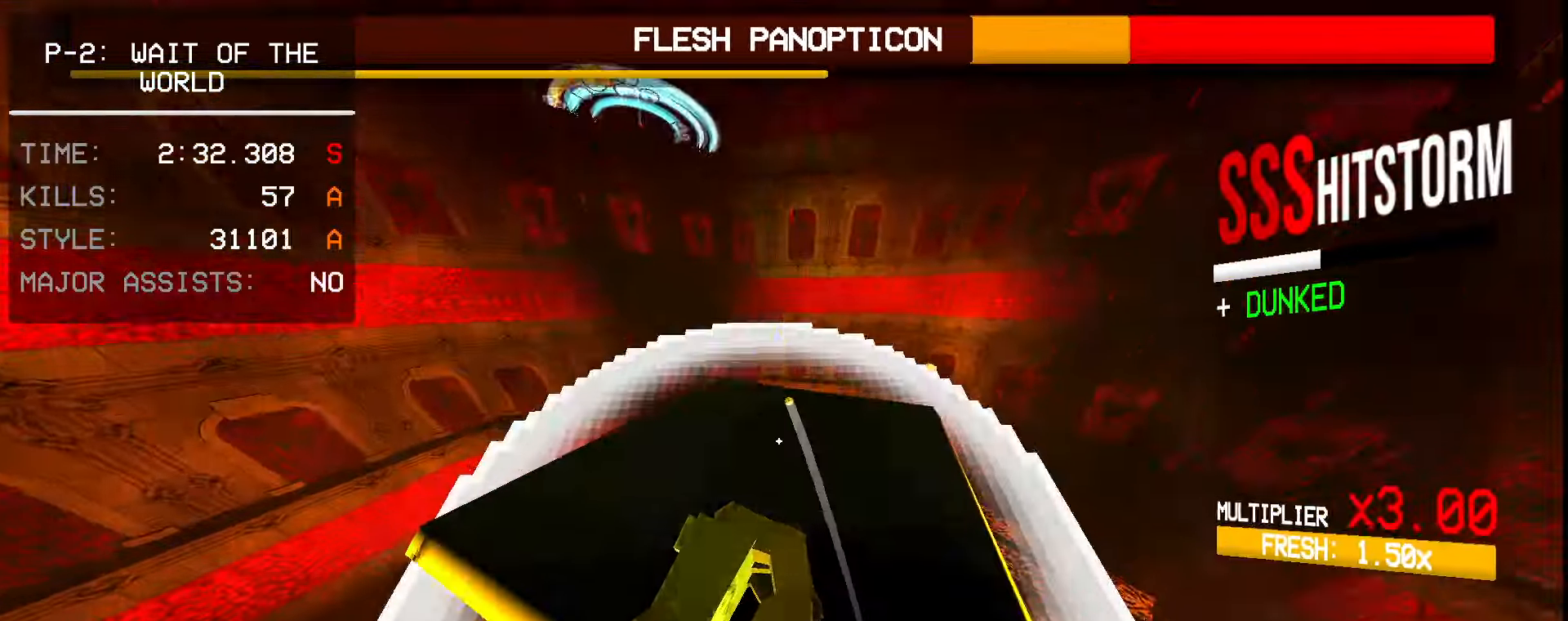
{"keys": ["3"], "mouse": ["left"], "events": [[50, "ctrl", "down"], [183, "space", "down"], [200, "ctrl", "up"], [267, "w", "up"], [400, "space", "up"], [417, "mouse_left", "down"], [467, "mouse_right", "up"], [483, "3", "down"]]}
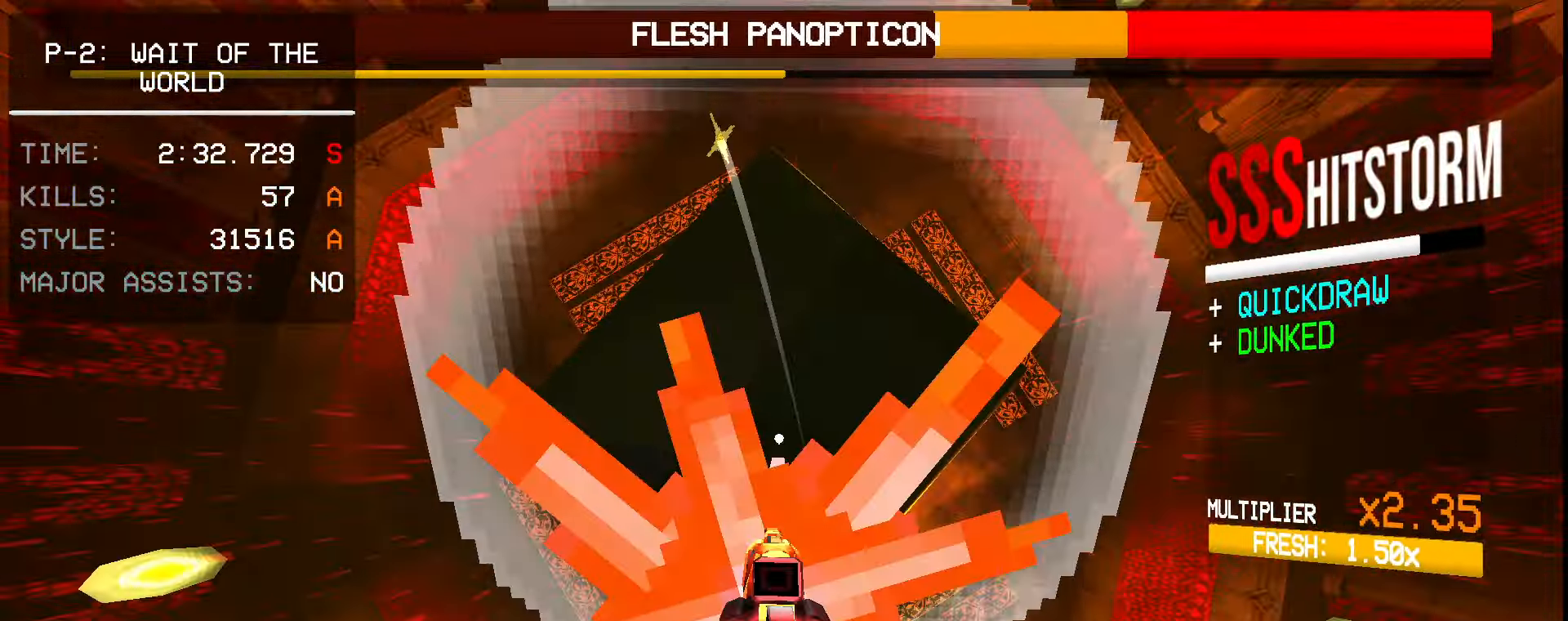
{"keys": [], "mouse": [], "events": [[17, "mouse_left", "up"], [67, "ctrl", "down"], [100, "3", "up"], [167, "3", "down"], [167, "ctrl", "up"], [267, "3", "up"]]}
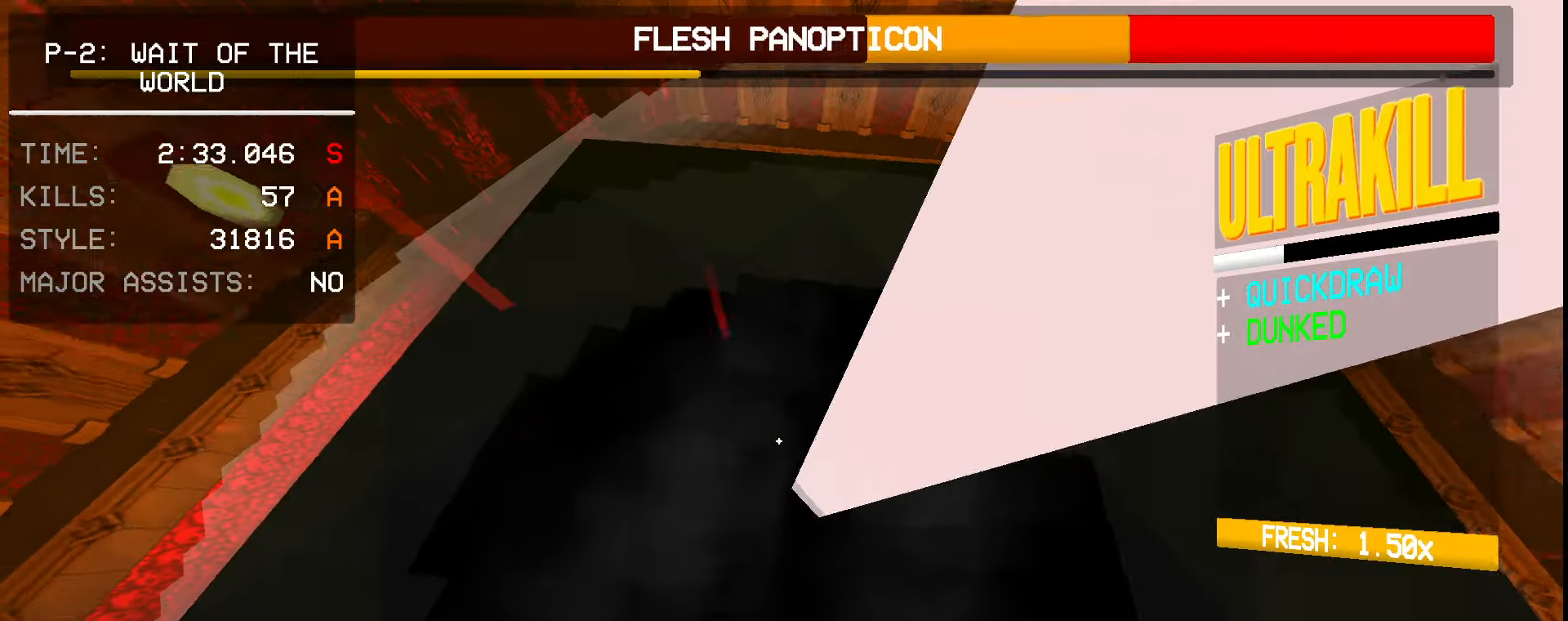
{"keys": [], "mouse": ["left"]}